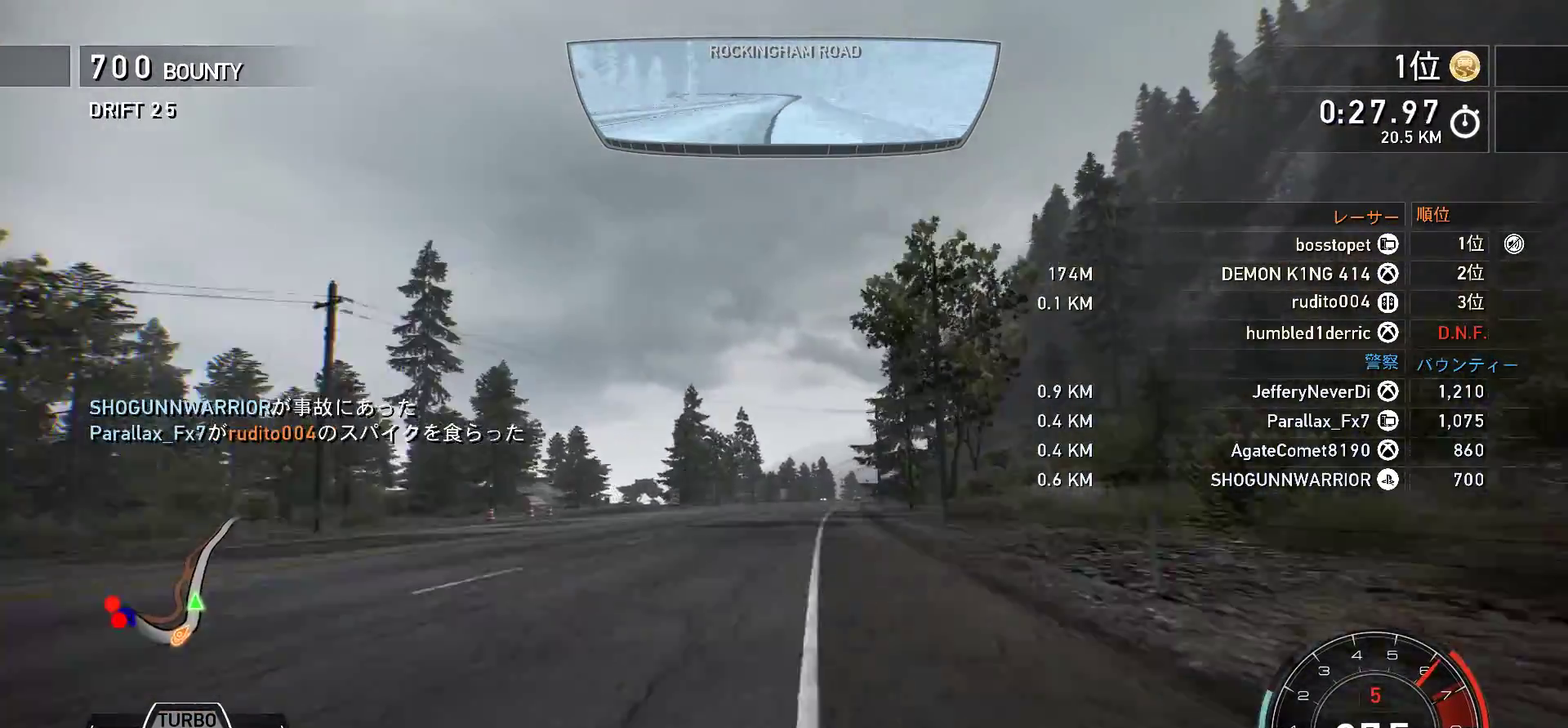
Gameplay with keyboard; each line is a JSON object with the keys held at the frame after it. "events" lists presses ("down") and releases ("up") of ".", "/", "0", "1", "2", "3", "4", "5", "6", "7", "8", "9", "a", "alt", "b", "c", "caps_lock", "comma", "ctrl", "d", "down", "e", "escape", "f", "f1", "f10", "f11", "f12", "f2", "f3", "f4", "f5", "f6", "f7", "f8", "f9", "g", "h", "i", "j", "k", "l", "left", "m", "minus", "n", "o", "p", "q", "r", "return", "right", "s", "semicolon", "shift", "space", "t", "tab", "u", "up", "v", "w", "x", "y" and "z" between this image and that frame as [ms after this image, input, new state], when the widget could be followed in between. No other keys are recorded. Mouse input is not recorded.
{"keys": ["k", "space"], "events": []}
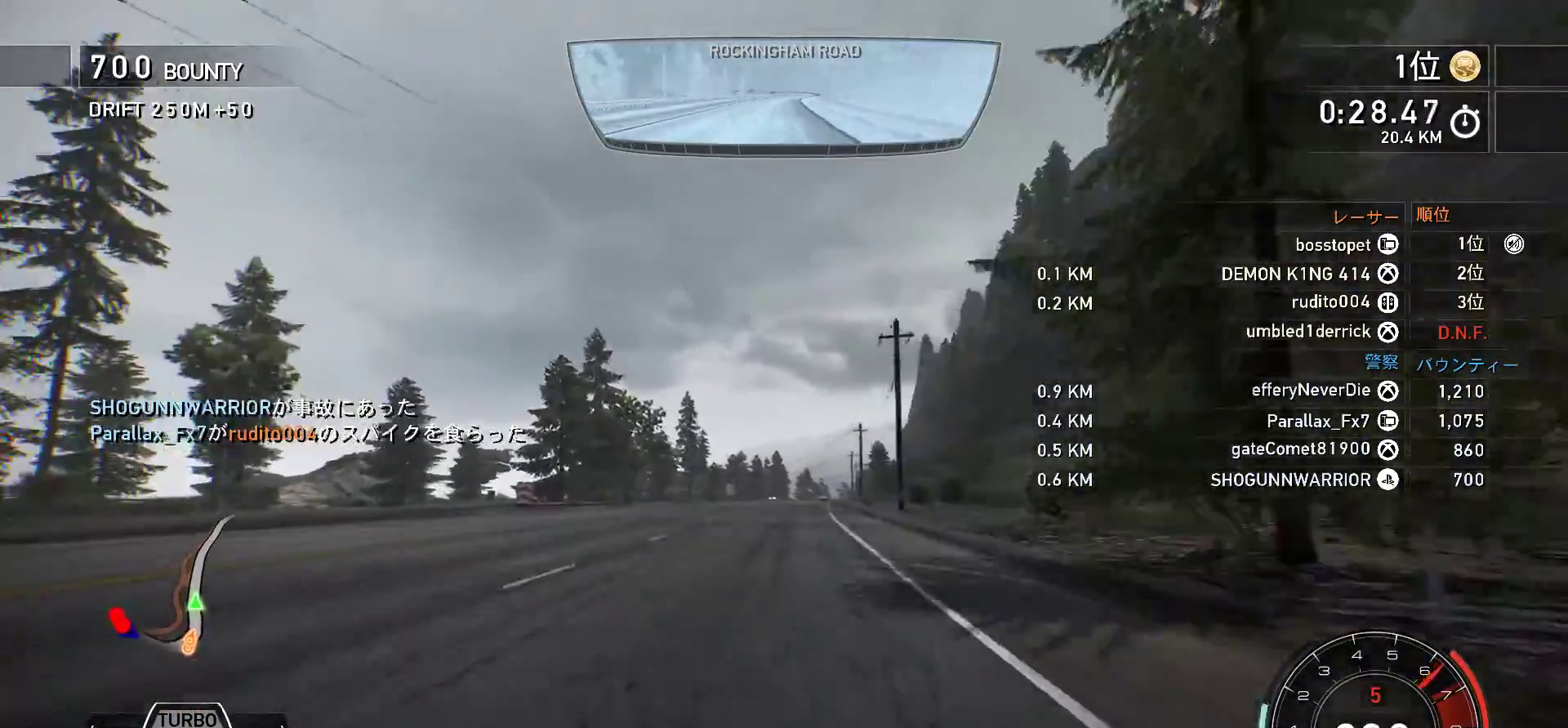
{"keys": ["k", "space"], "events": []}
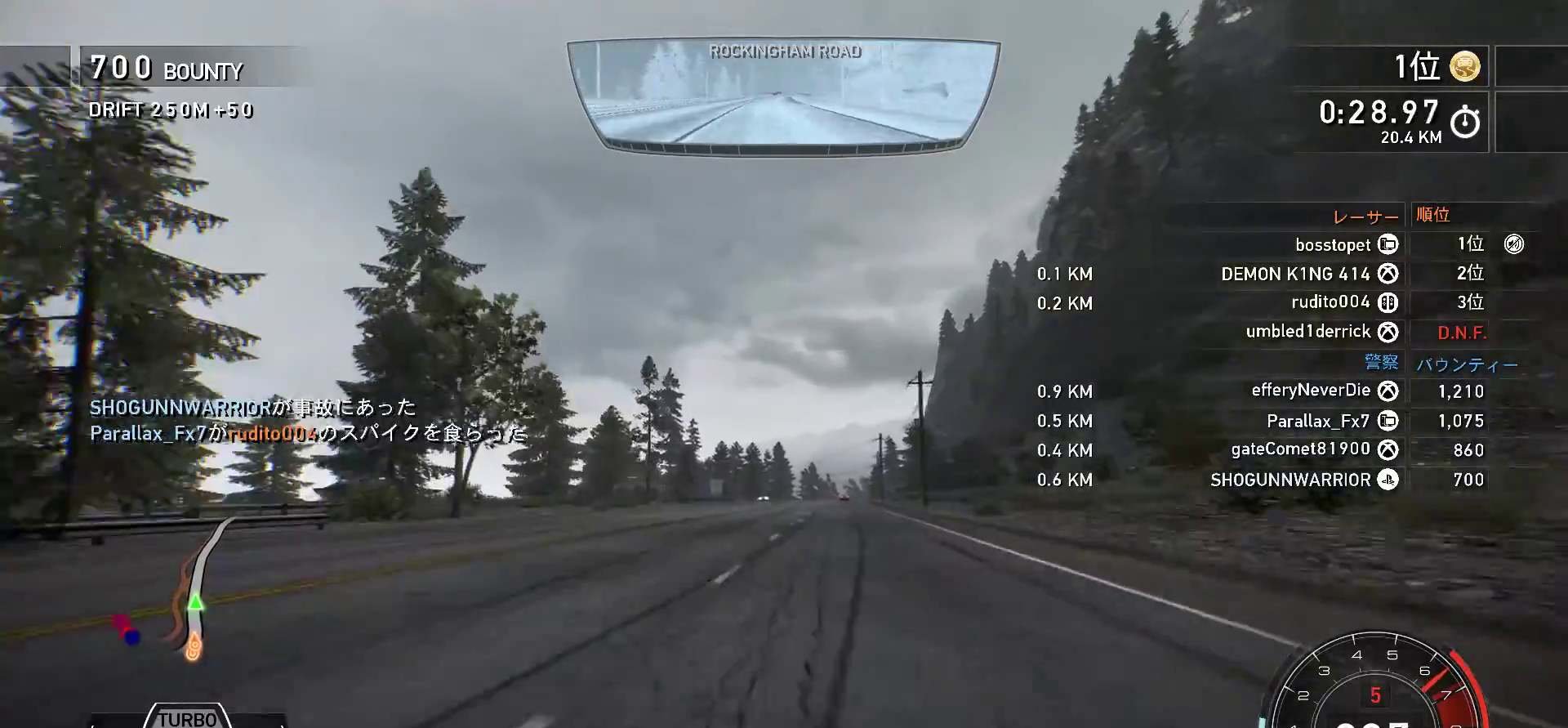
{"keys": ["k", "space"], "events": [[300, "s", "down"], [467, "s", "up"]]}
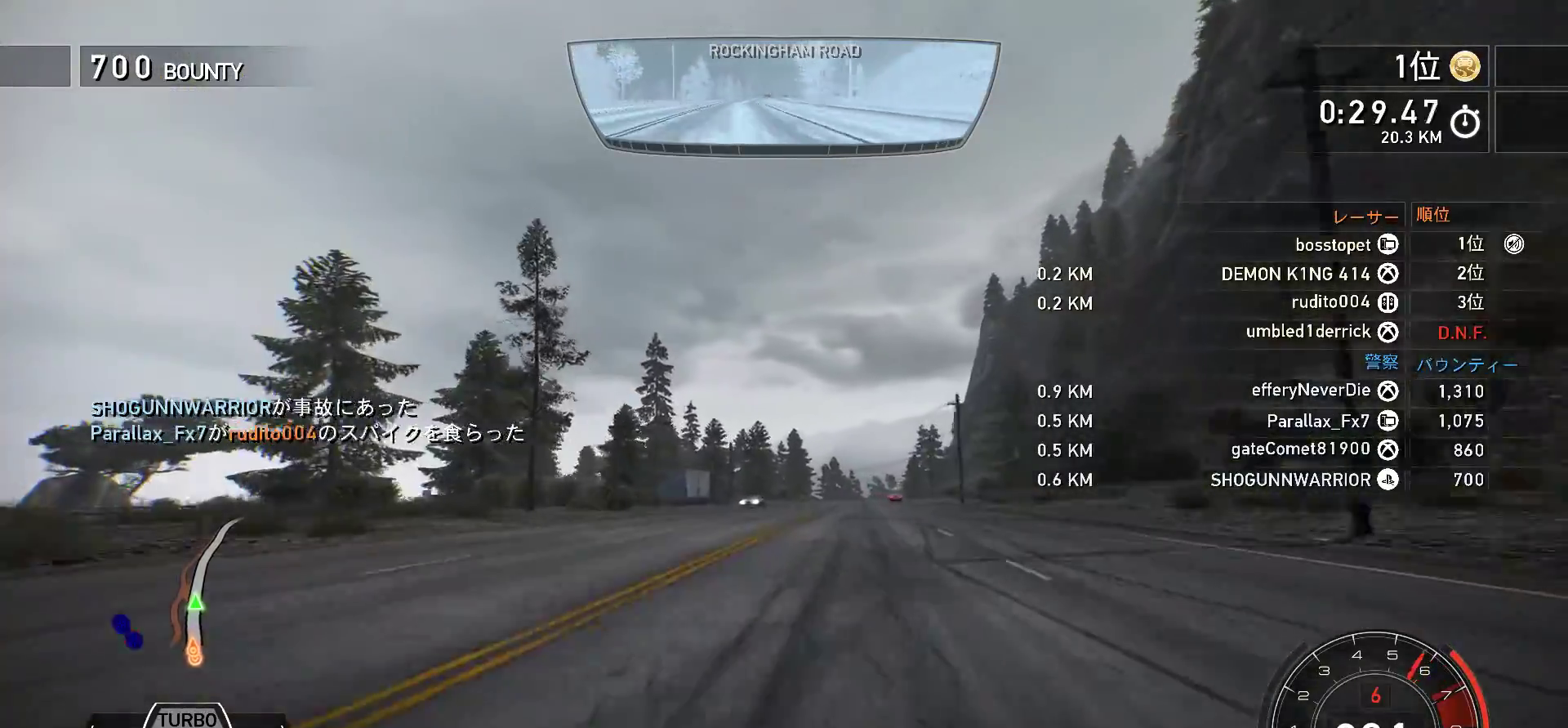
{"keys": ["f", "k", "space"], "events": [[217, "f", "down"]]}
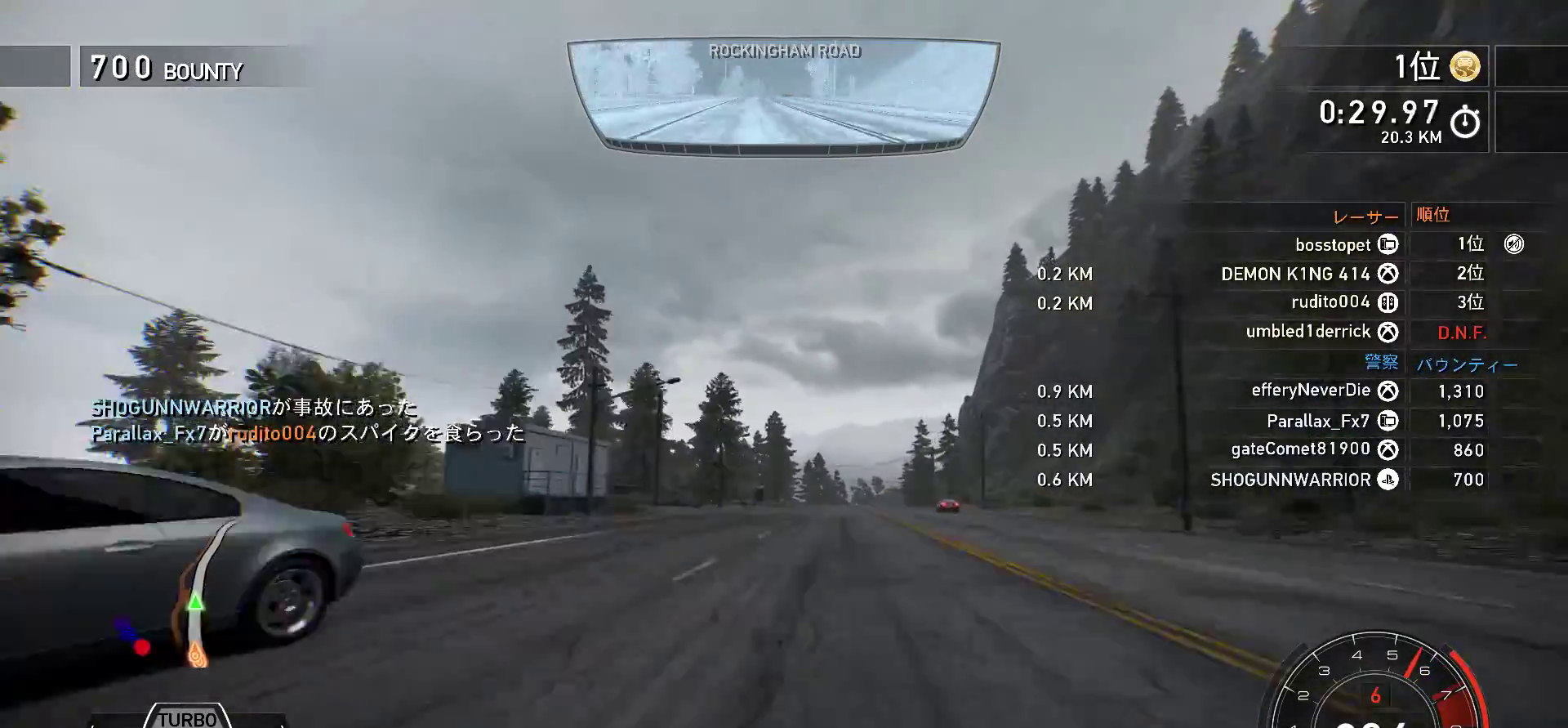
{"keys": ["f", "k", "space"], "events": [[200, "f", "up"], [500, "f", "down"]]}
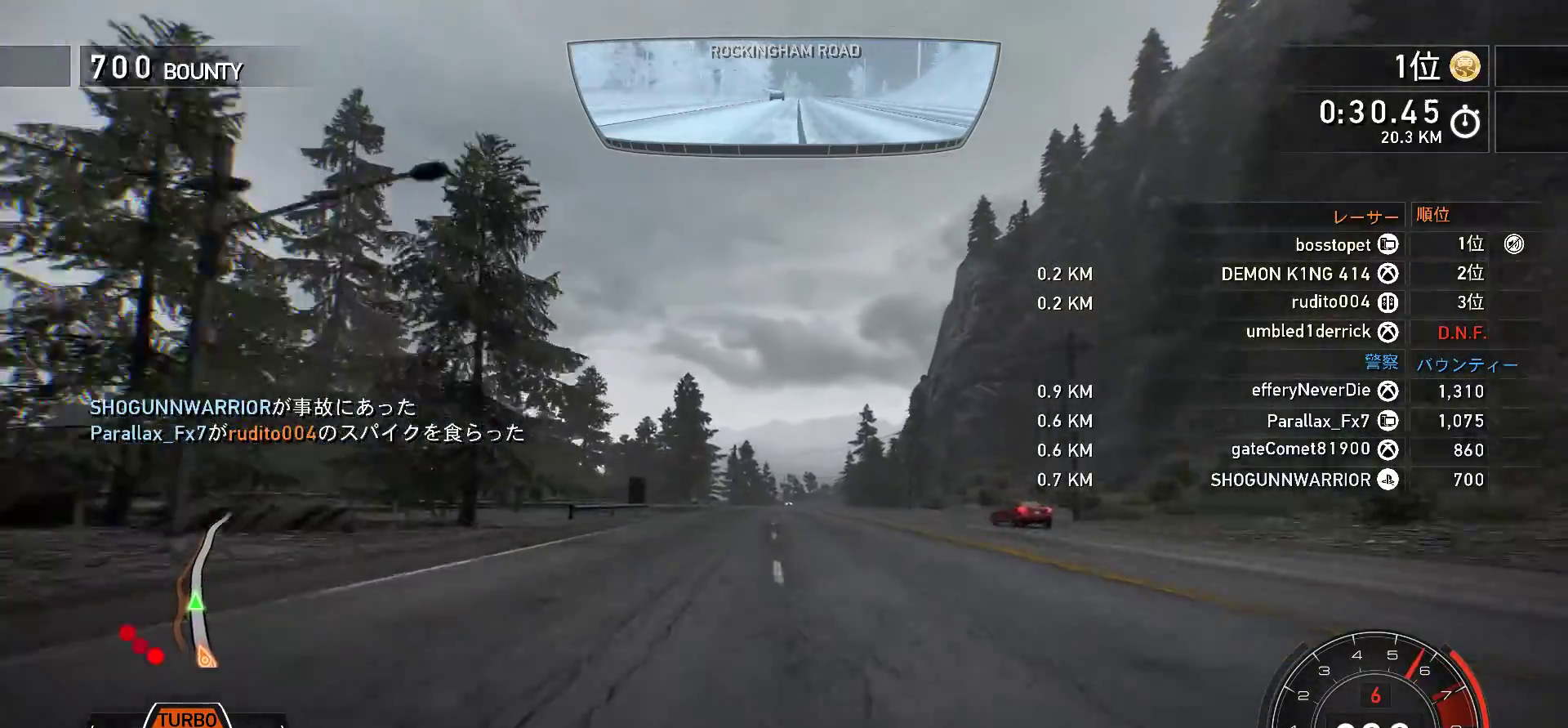
{"keys": ["k", "s", "space"], "events": [[50, "f", "up"], [183, "f", "down"], [300, "f", "up"], [483, "s", "down"]]}
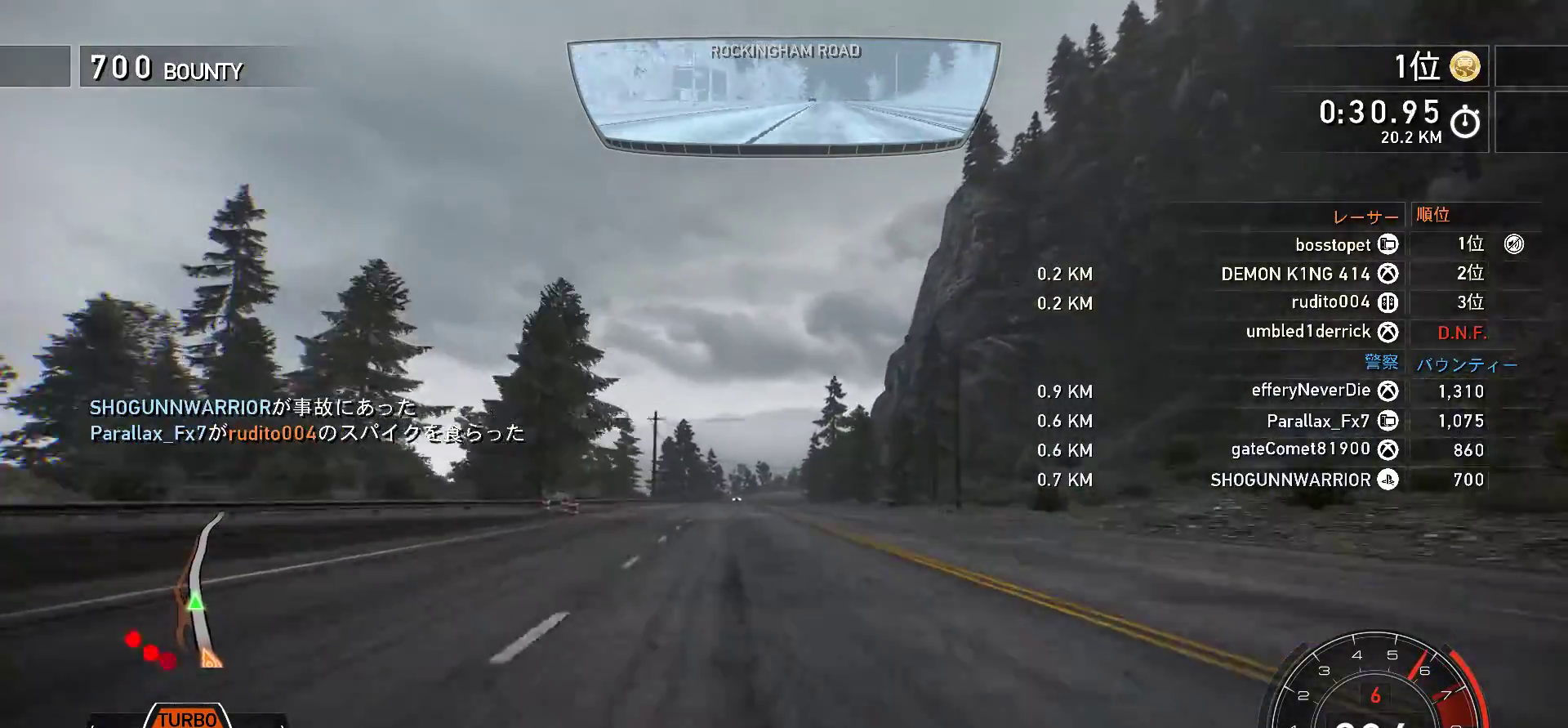
{"keys": ["k", "space"], "events": [[283, "s", "up"]]}
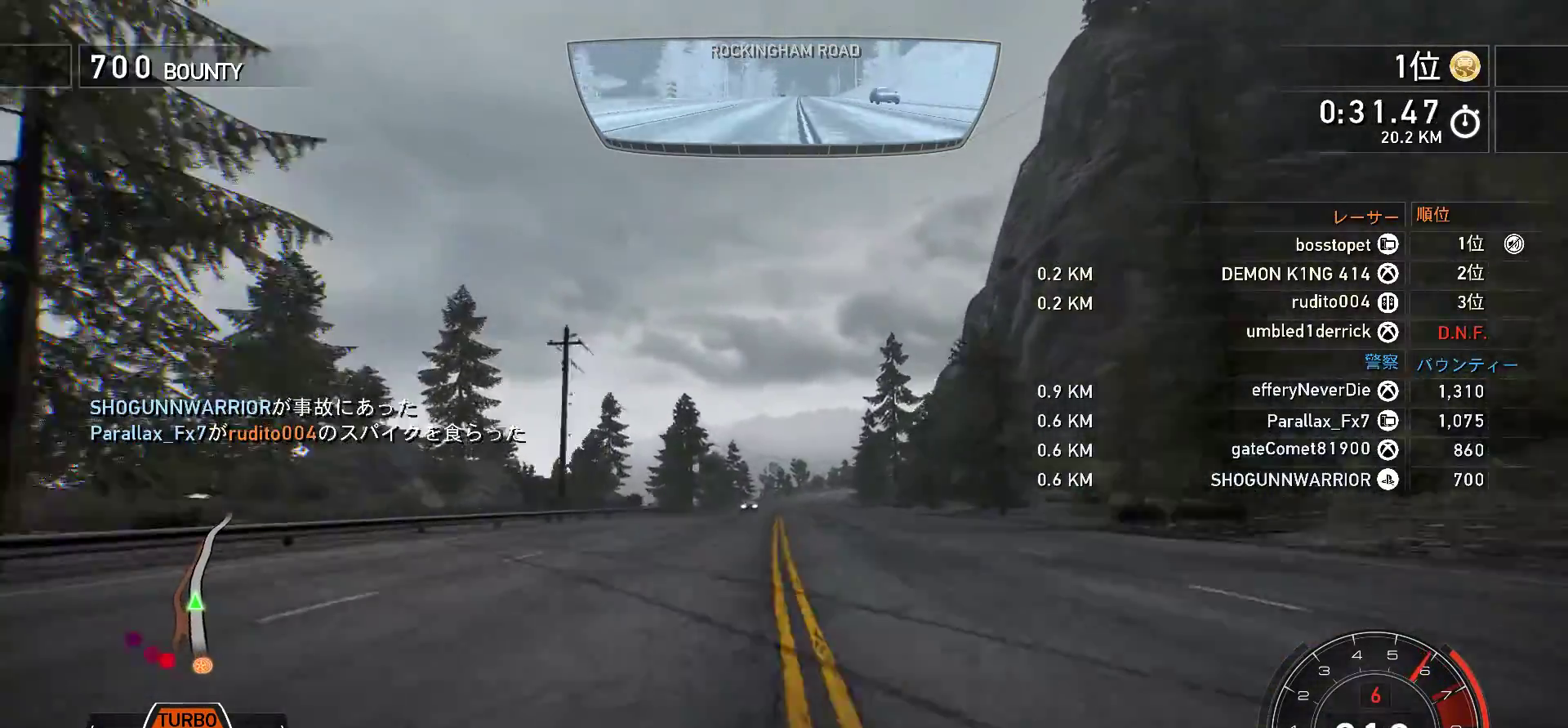
{"keys": ["f", "k", "space"], "events": [[183, "s", "down"], [450, "s", "up"], [500, "f", "down"]]}
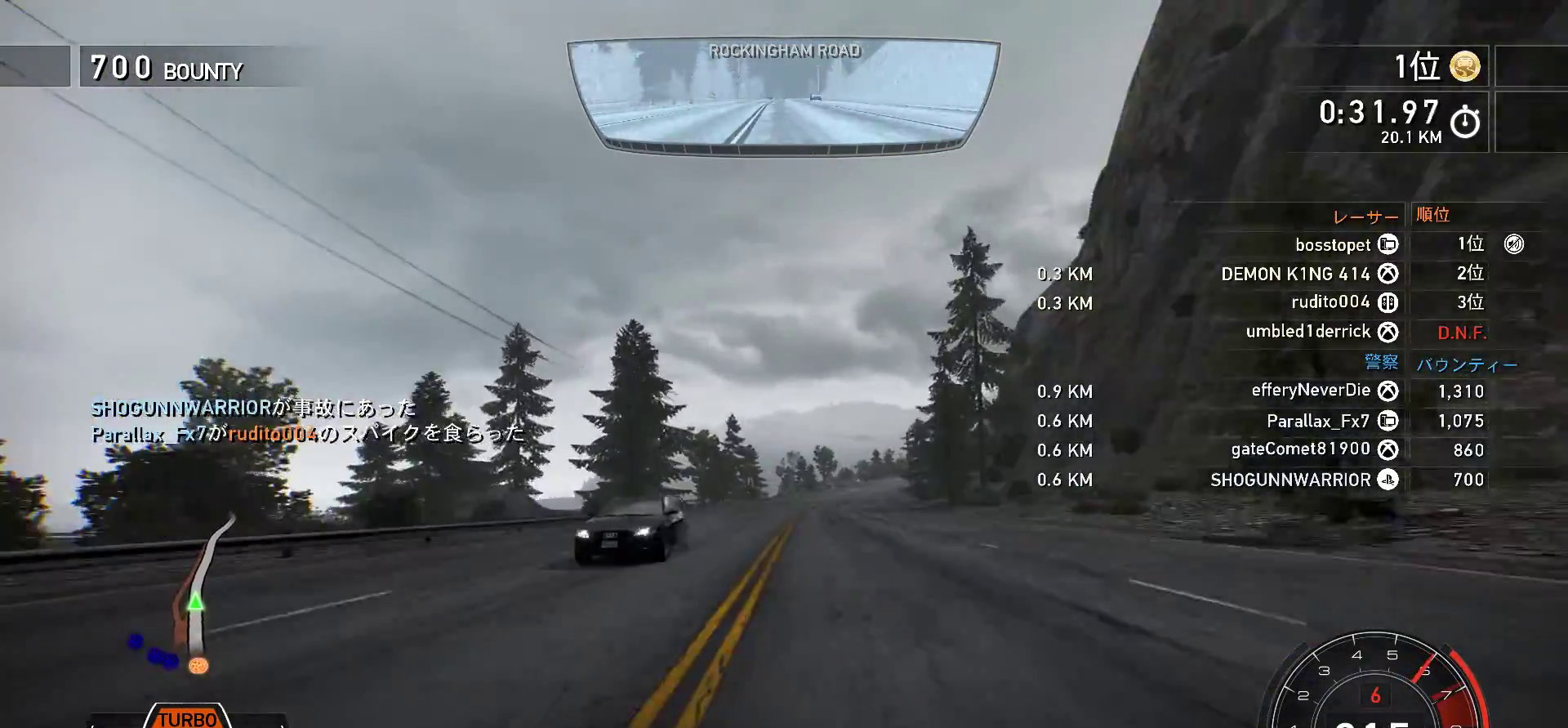
{"keys": ["f", "k", "space"], "events": []}
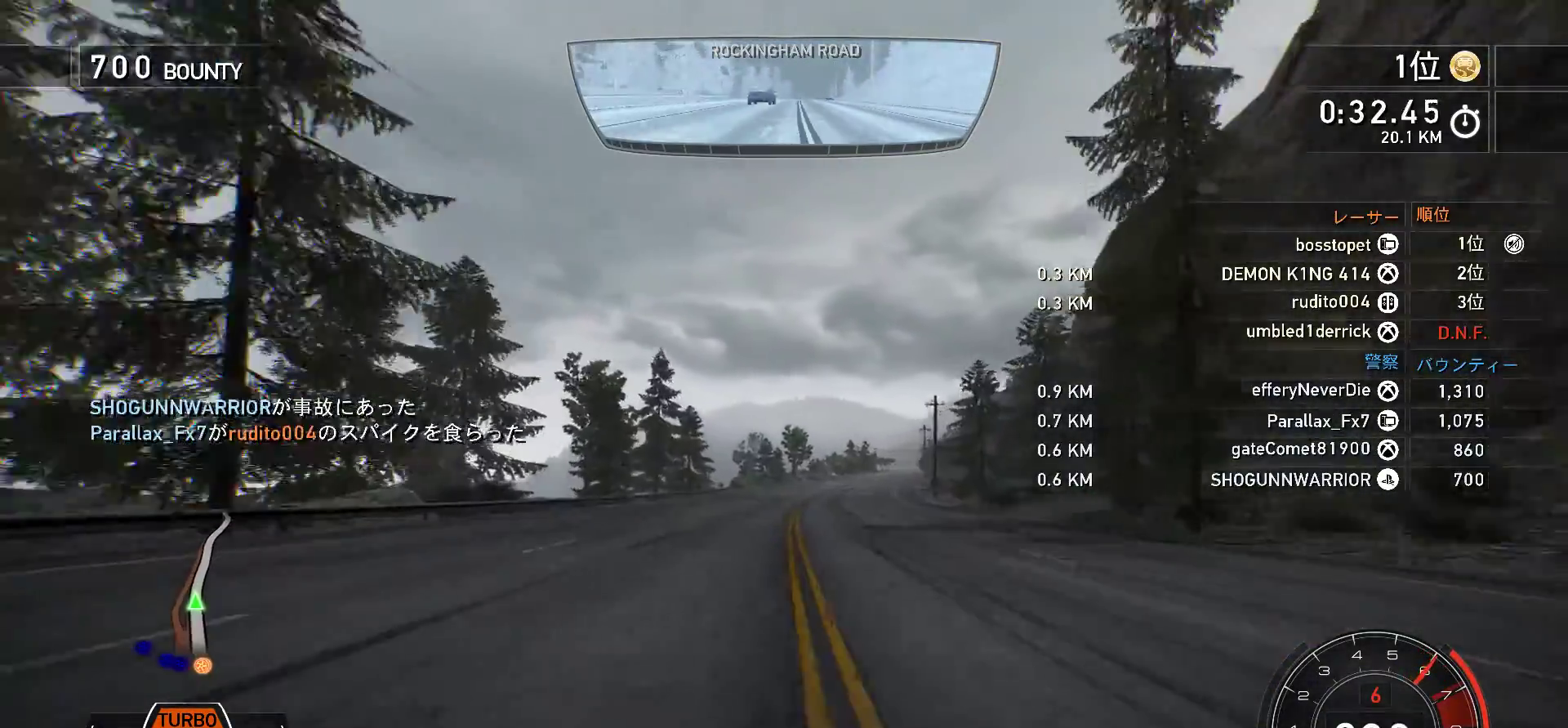
{"keys": ["k", "space"], "events": [[33, "f", "up"], [317, "f", "down"], [450, "f", "up"]]}
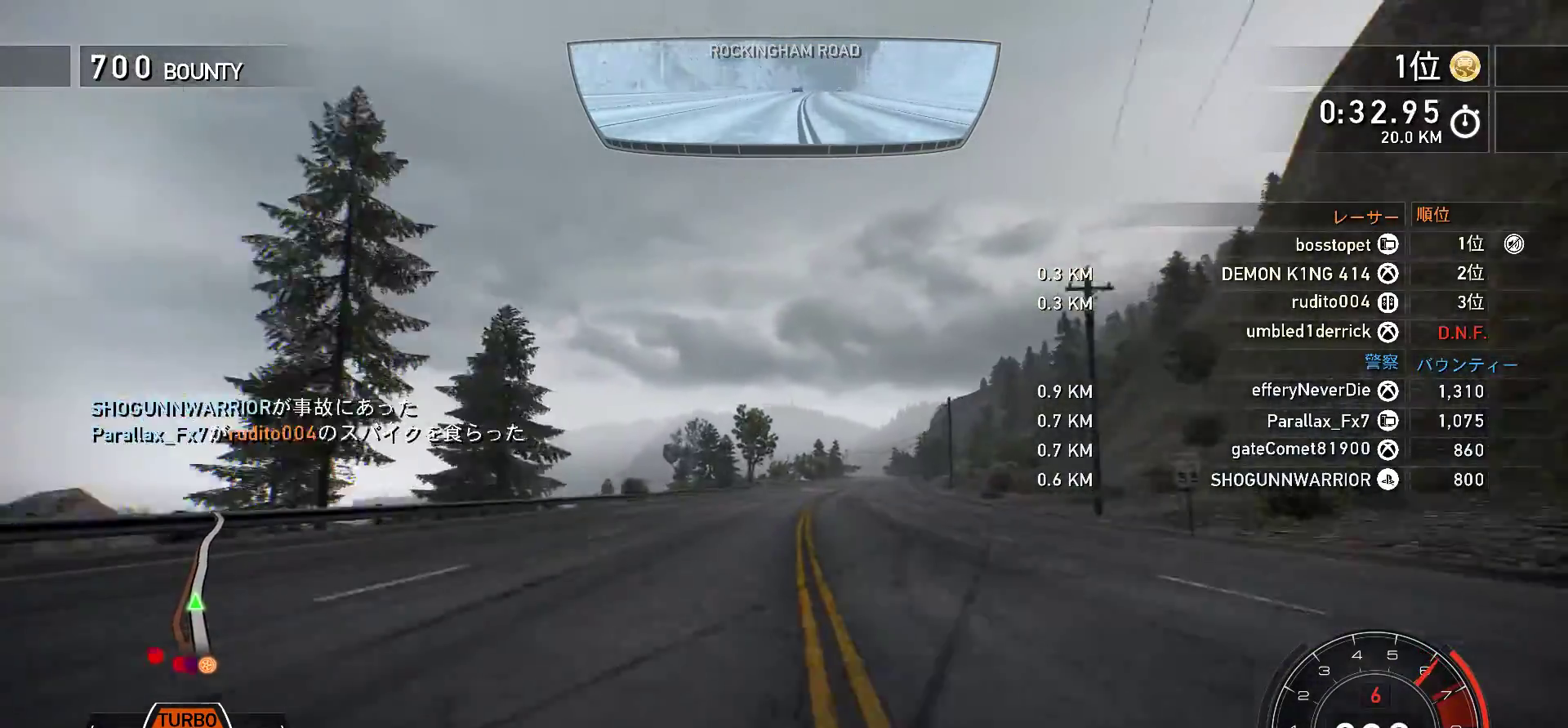
{"keys": ["f", "k", "space"], "events": [[150, "f", "down"], [300, "f", "up"], [400, "f", "down"]]}
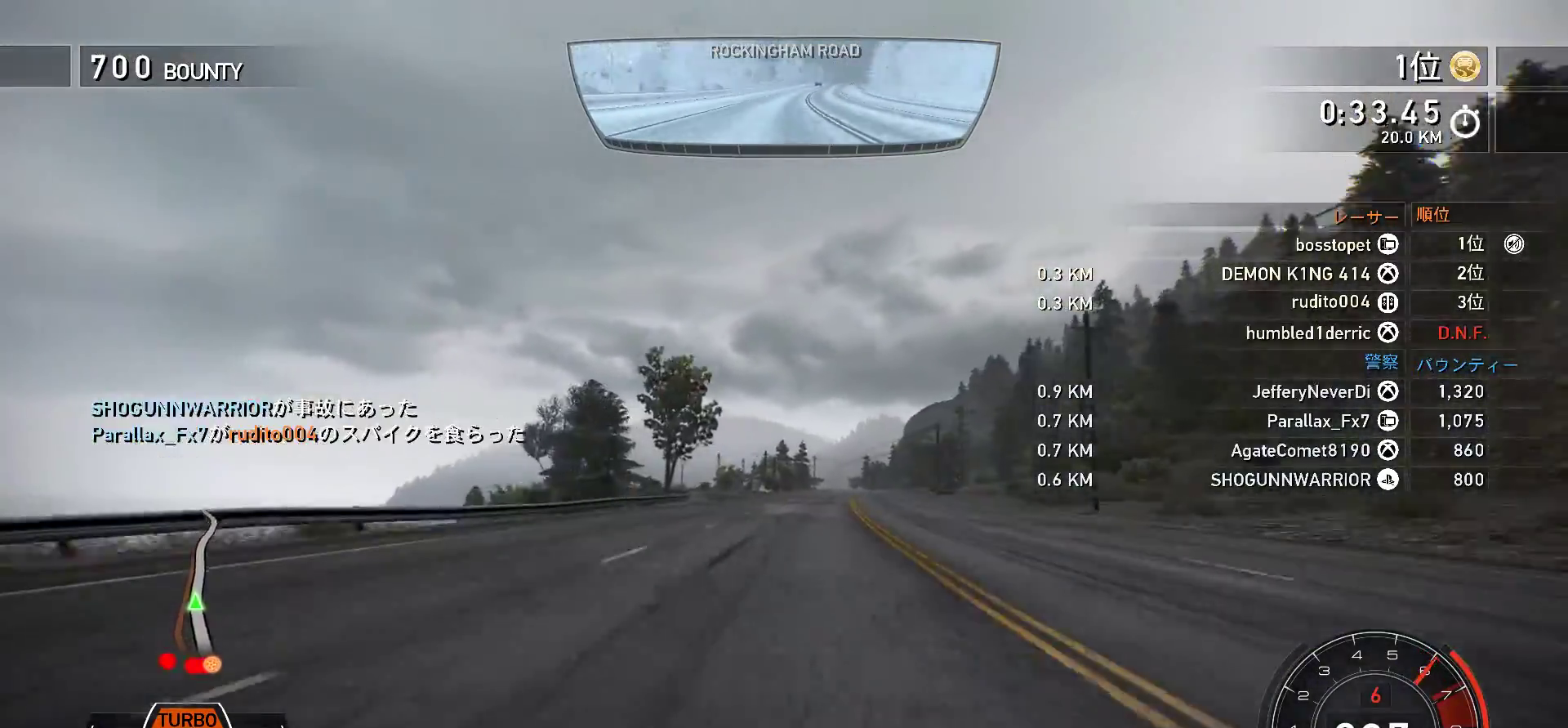
{"keys": ["k"], "events": [[217, "f", "up"], [467, "space", "up"]]}
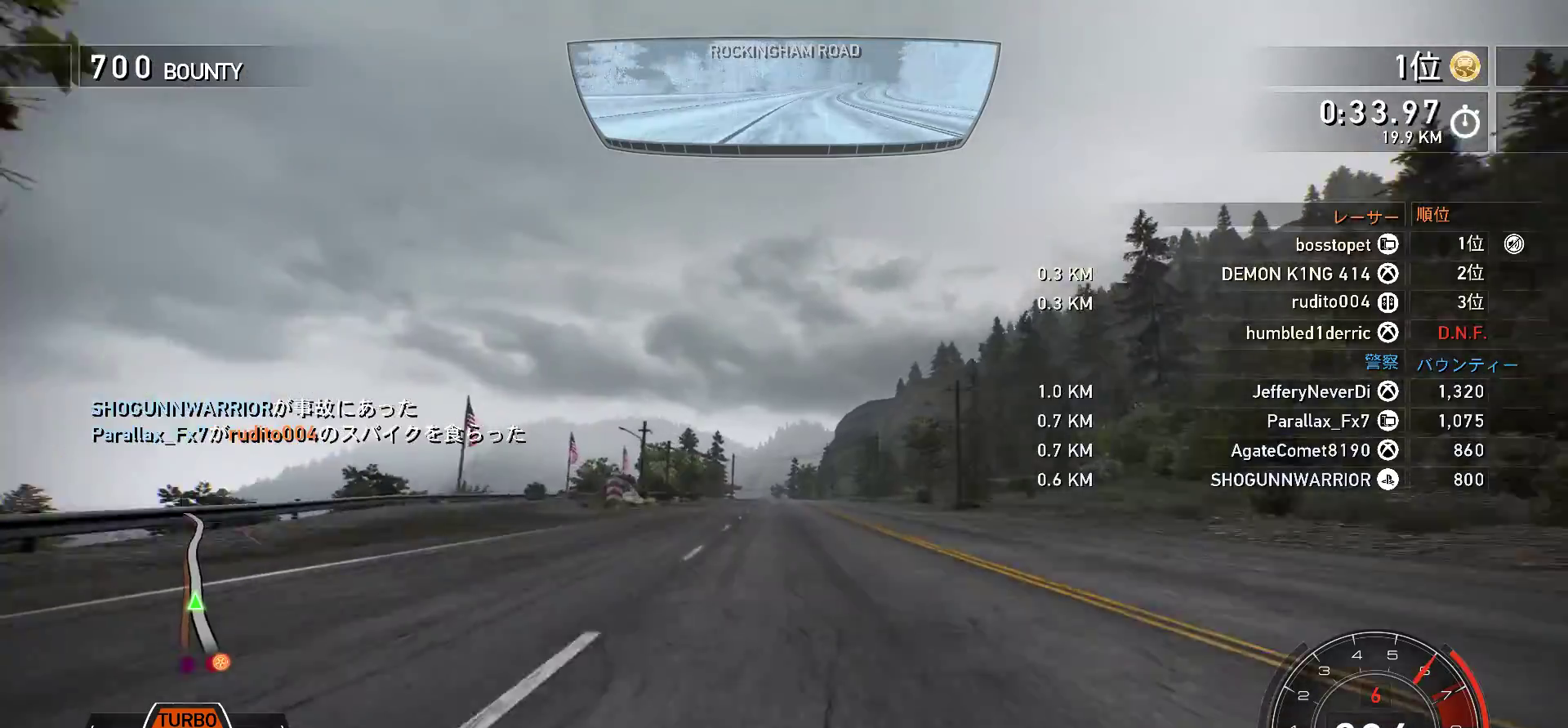
{"keys": ["f", "k"], "events": [[367, "f", "down"]]}
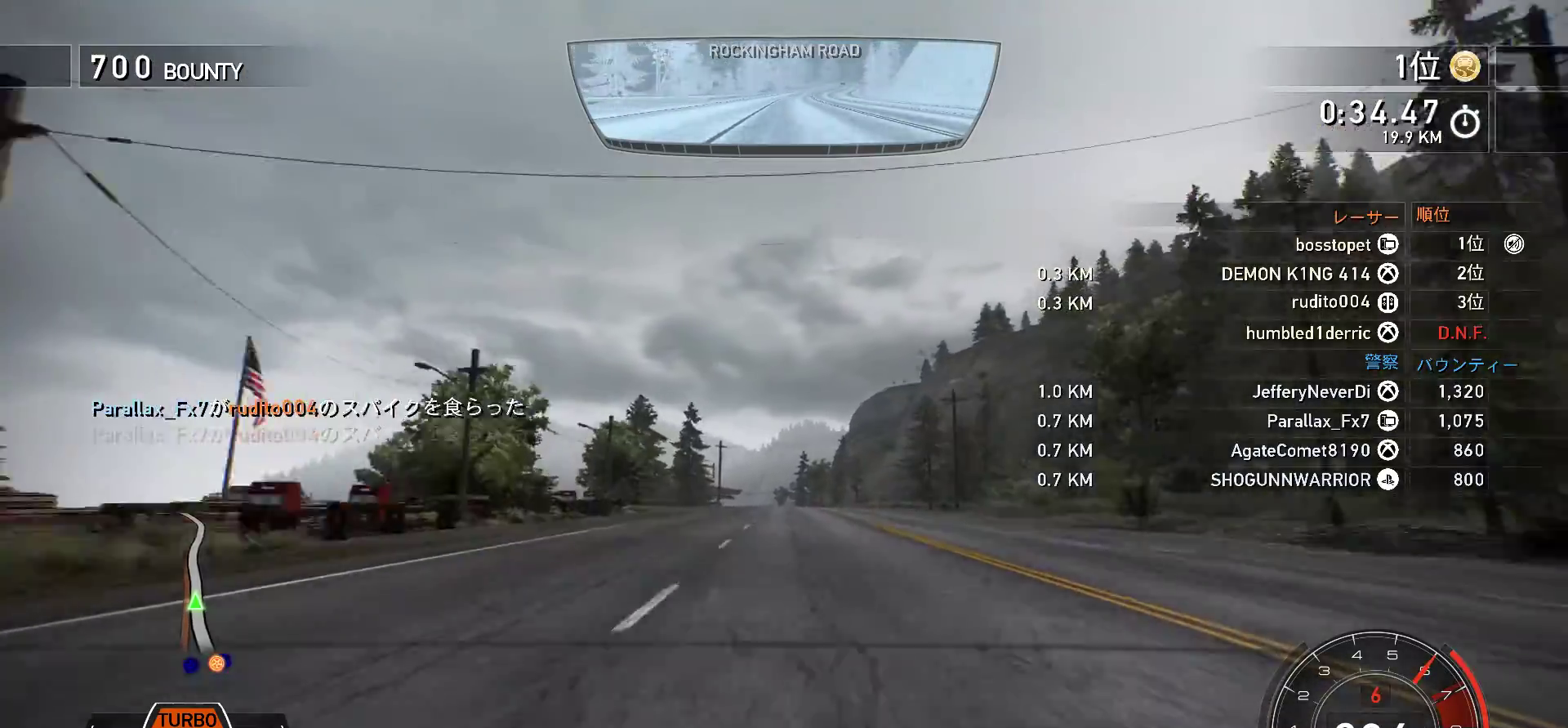
{"keys": ["k", "s"], "events": [[67, "f", "up"], [367, "s", "down"]]}
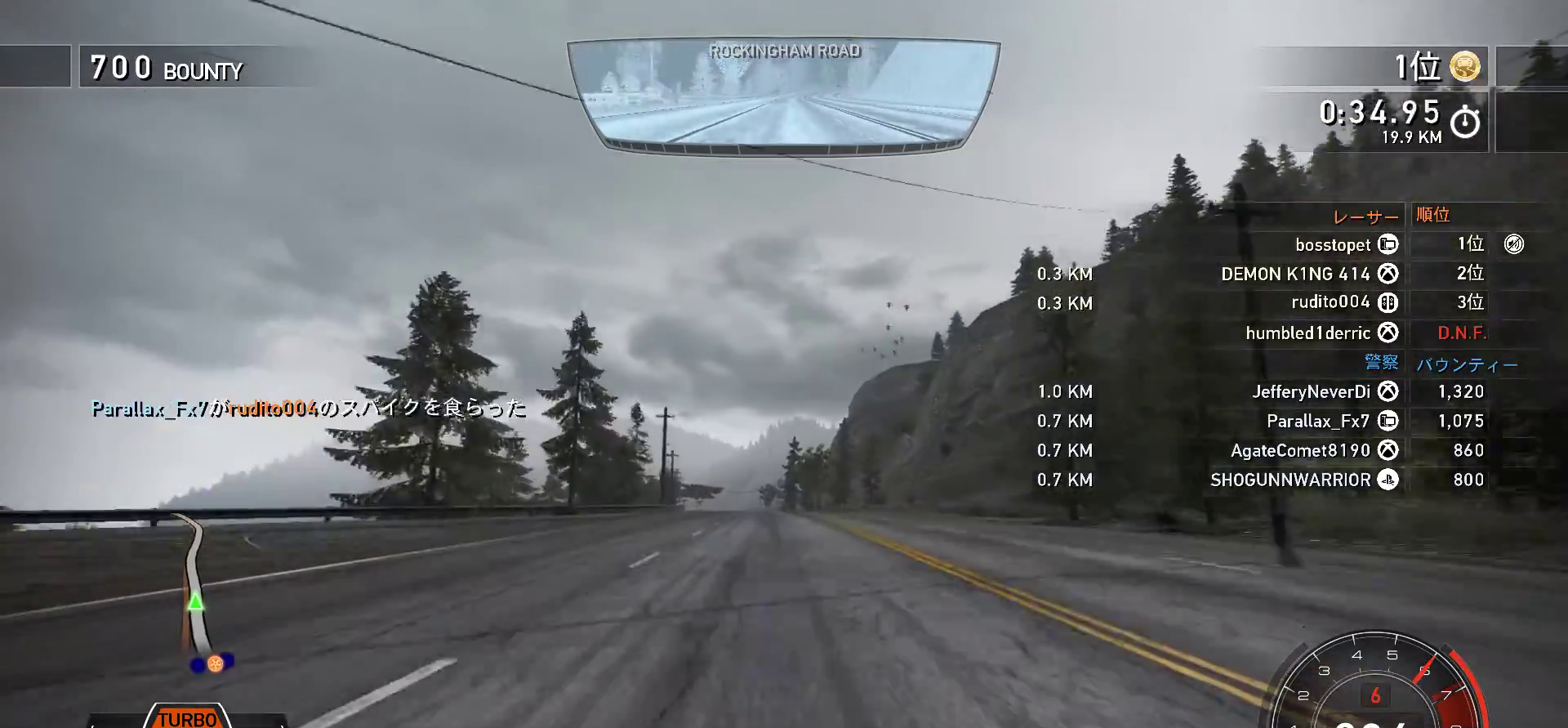
{"keys": ["k"], "events": [[17, "s", "up"]]}
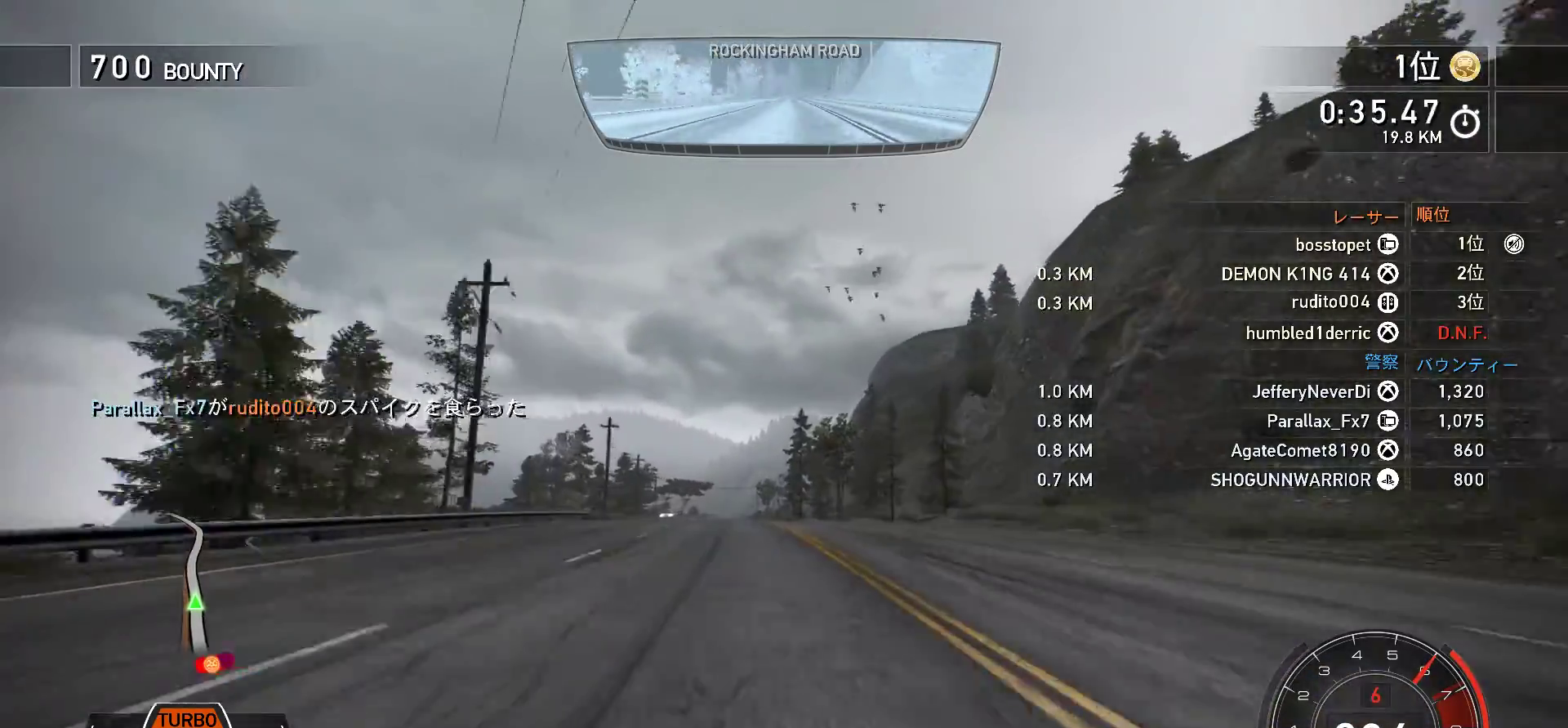
{"keys": ["k"], "events": [[50, "s", "down"], [500, "s", "up"]]}
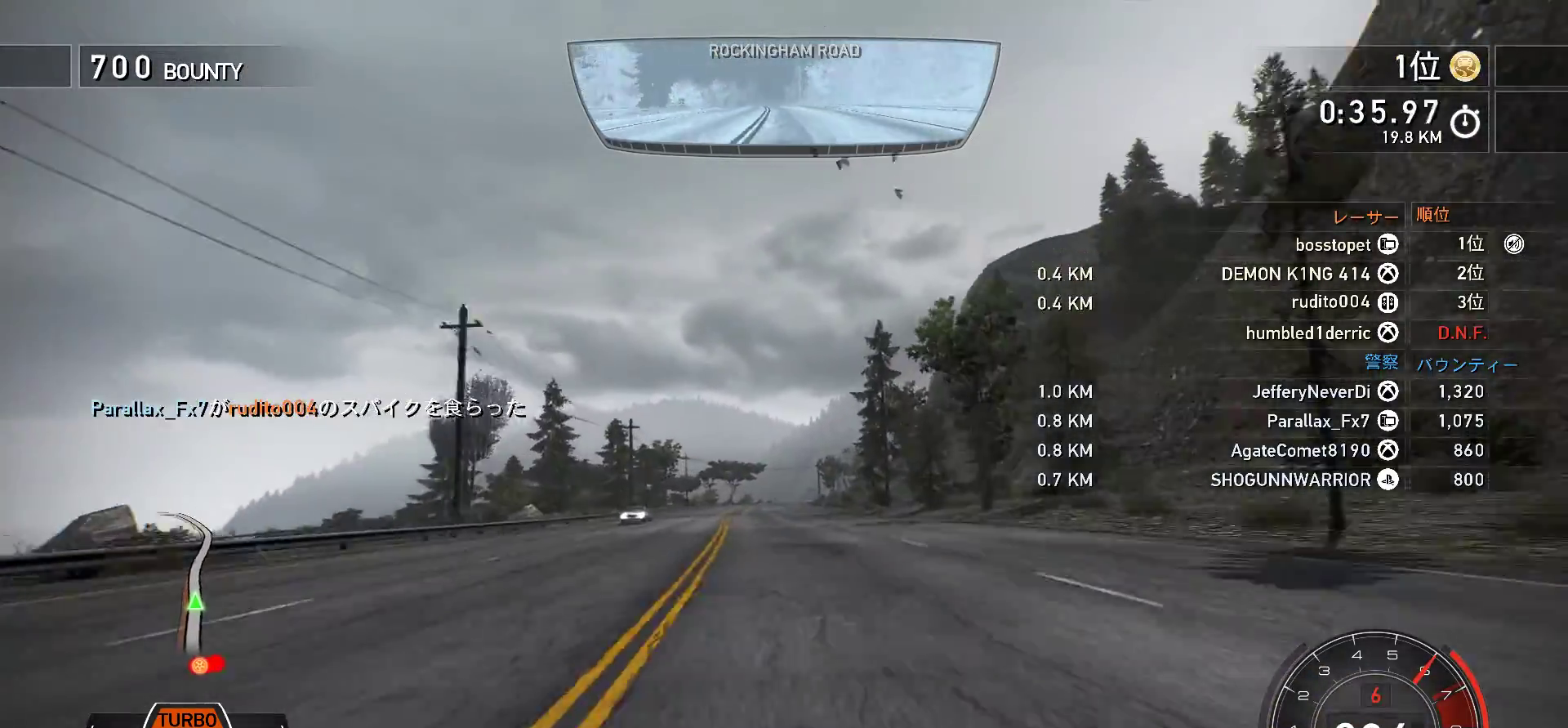
{"keys": ["k"], "events": []}
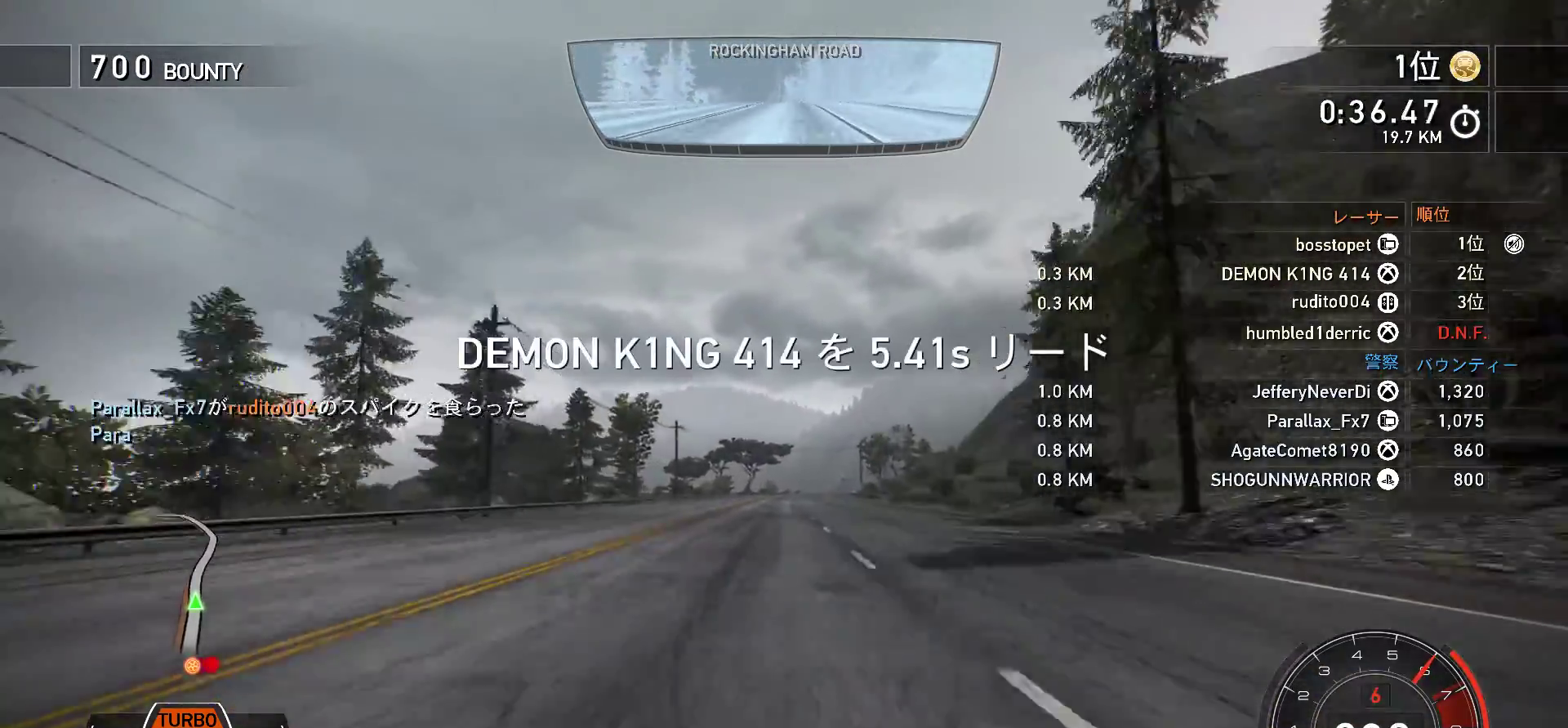
{"keys": ["f", "k"], "events": [[167, "f", "down"], [317, "f", "up"], [467, "f", "down"]]}
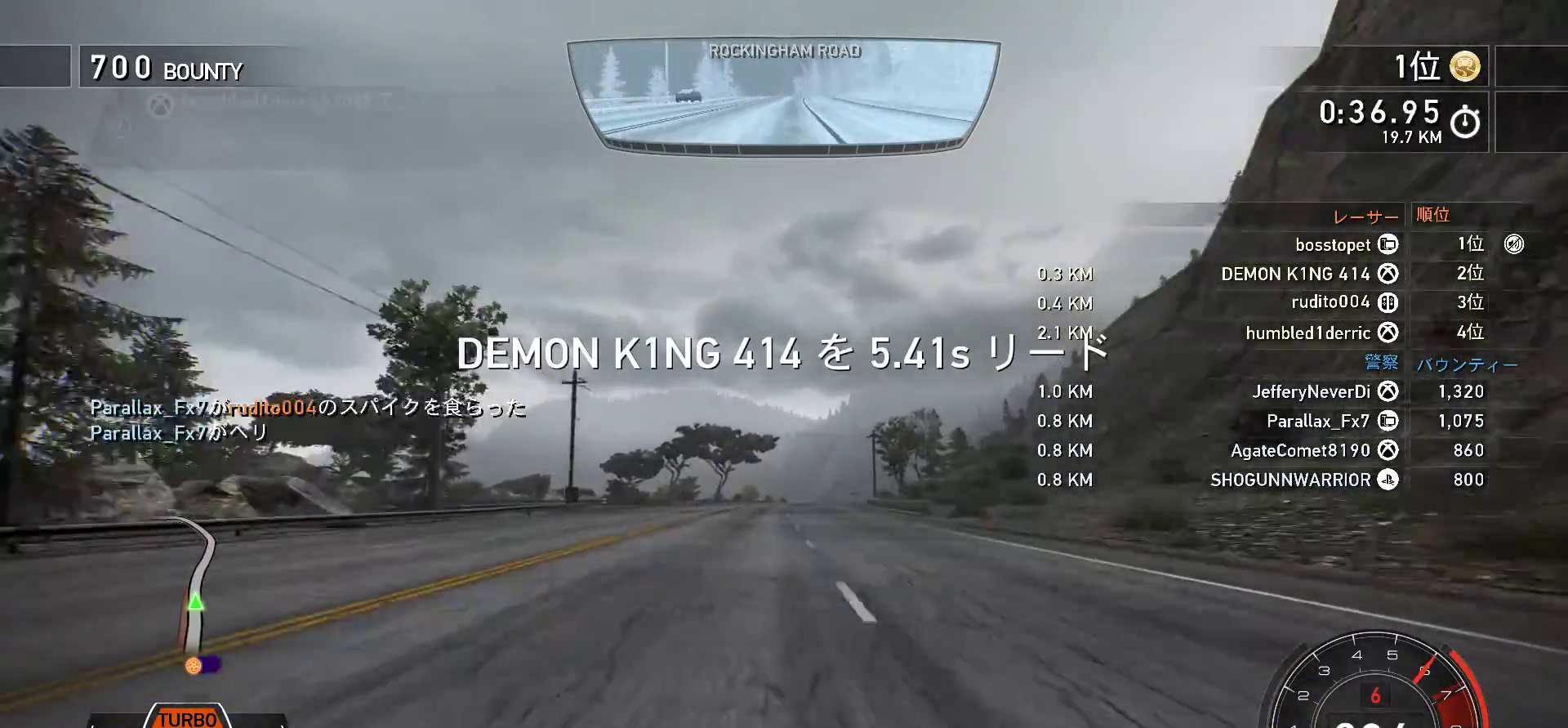
{"keys": ["k"], "events": [[83, "f", "up"], [217, "f", "down"], [383, "f", "up"]]}
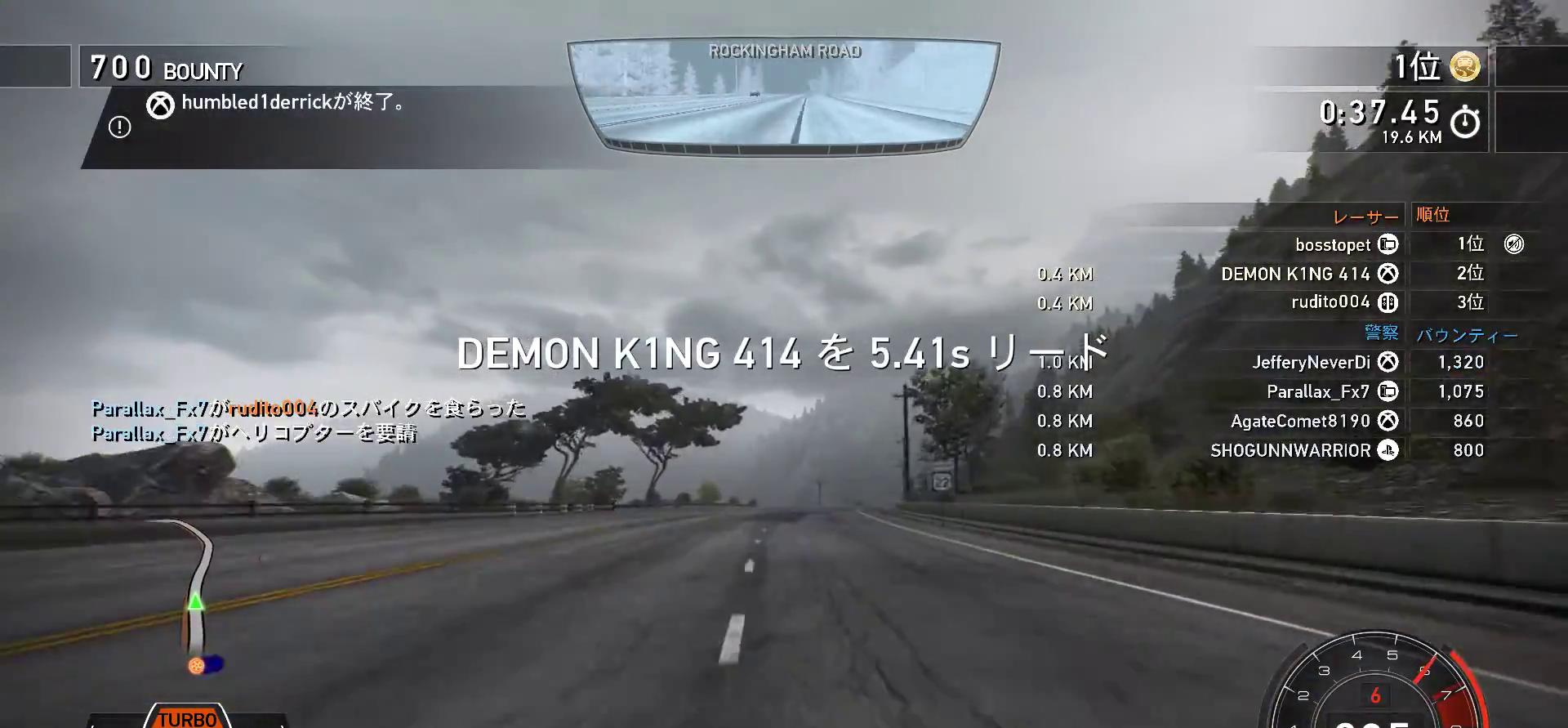
{"keys": ["k"], "events": [[33, "f", "down"], [167, "f", "up"], [300, "f", "down"], [433, "f", "up"]]}
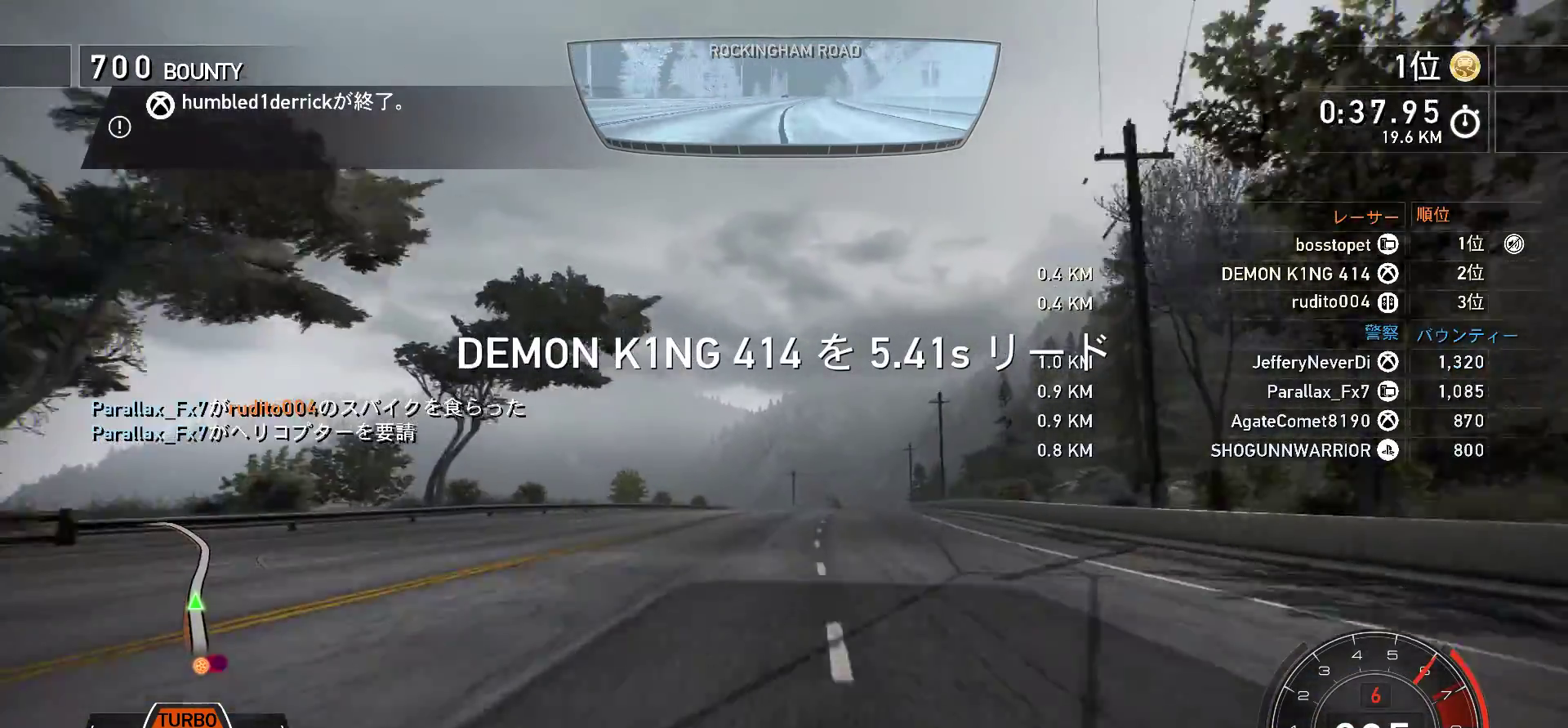
{"keys": ["k"], "events": [[33, "f", "down"], [350, "f", "up"]]}
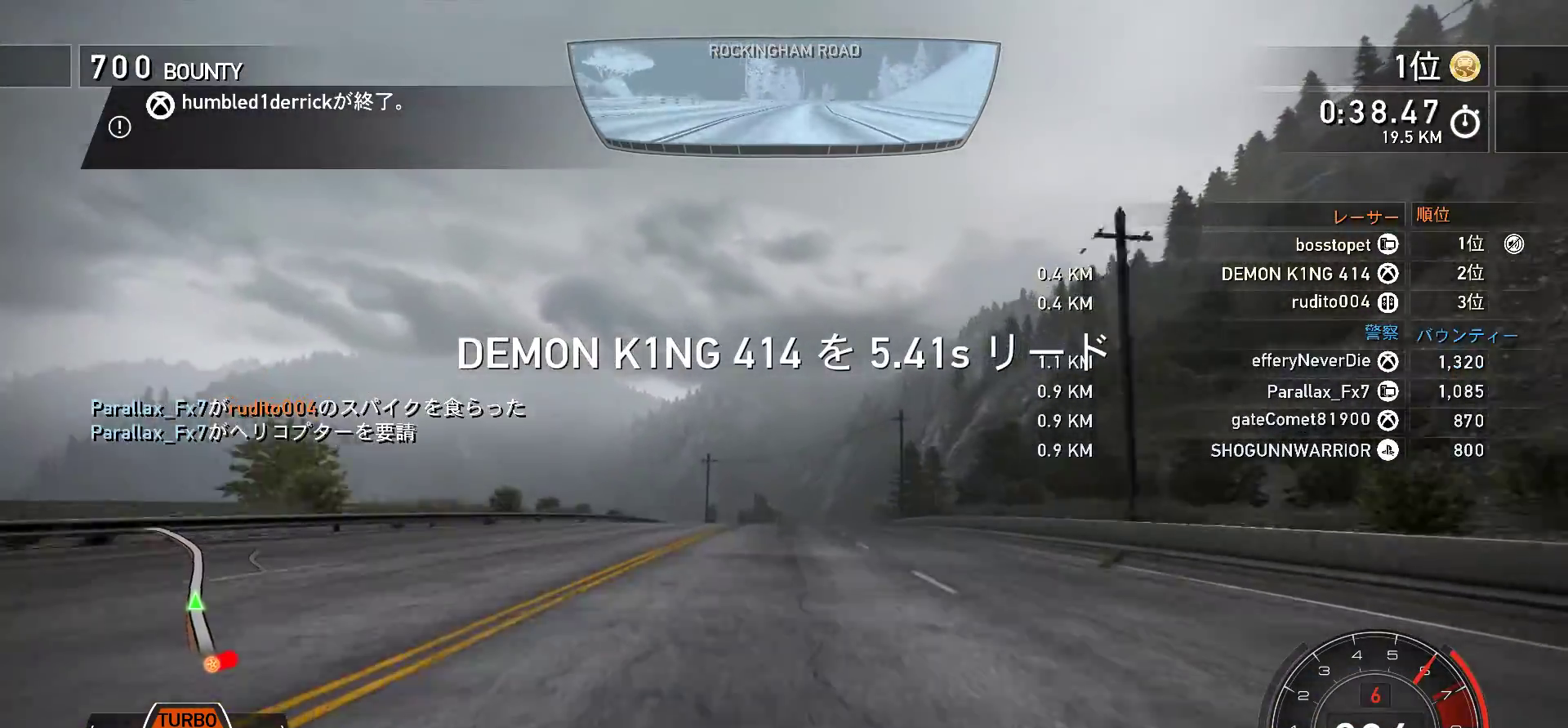
{"keys": ["f", "k"], "events": [[117, "f", "down"], [300, "f", "up"], [450, "f", "down"]]}
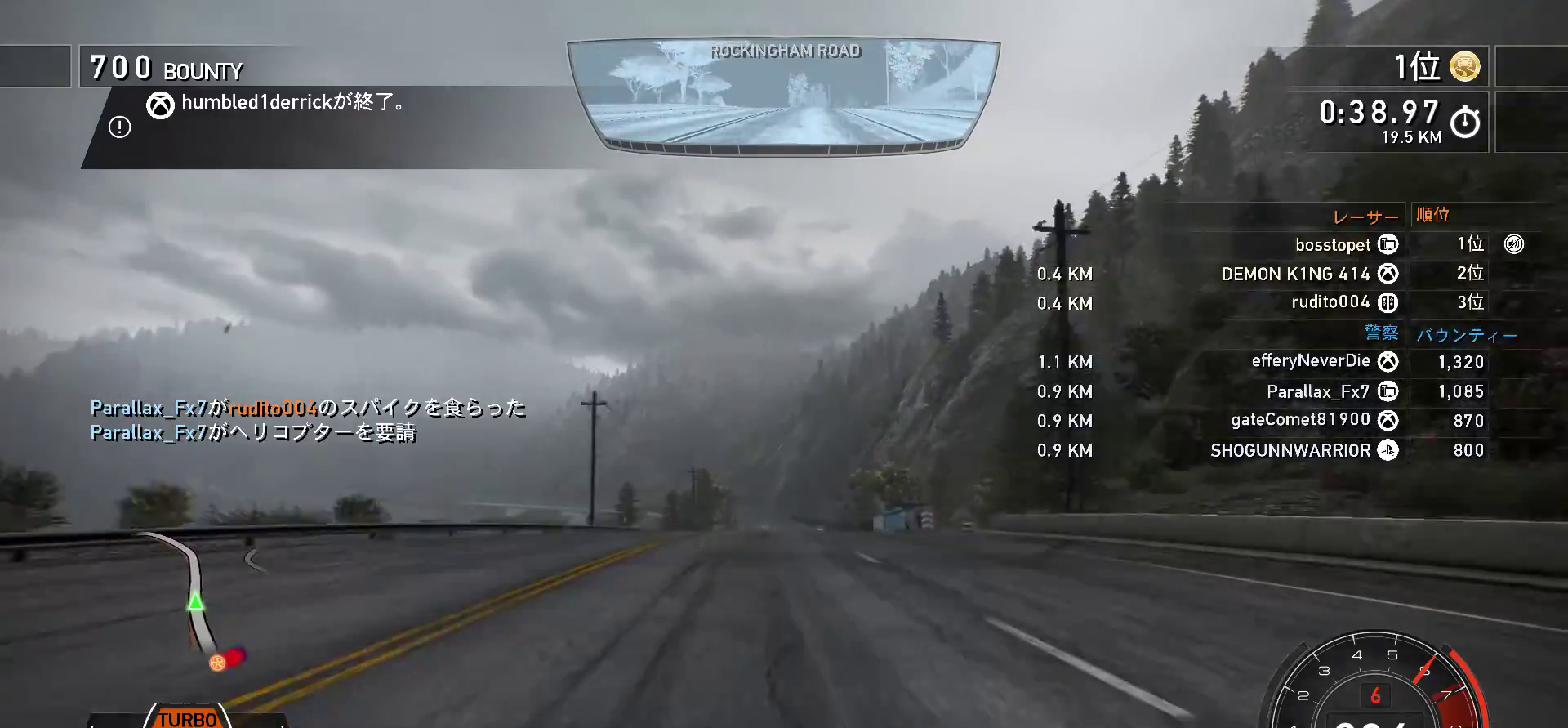
{"keys": ["k"], "events": [[33, "f", "up"], [233, "s", "down"], [400, "s", "up"]]}
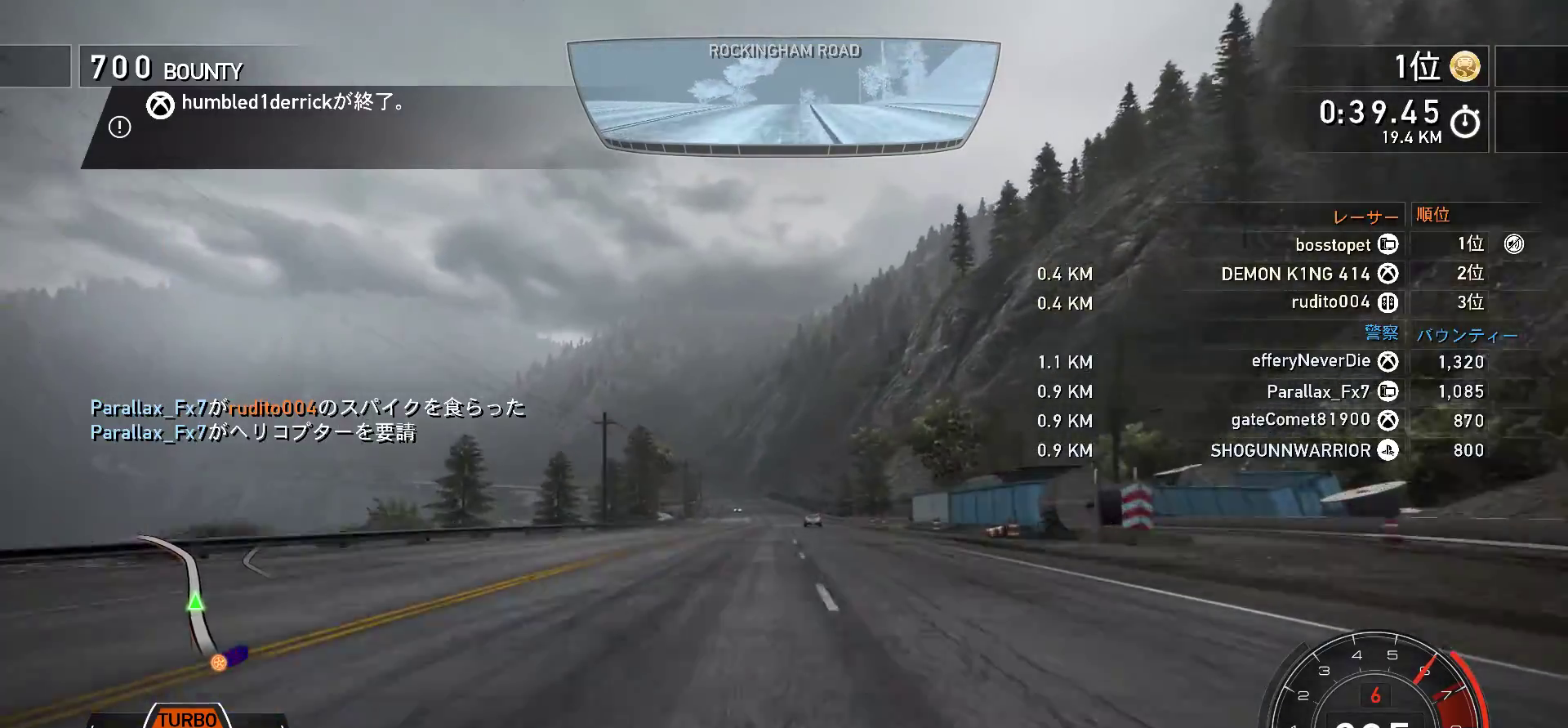
{"keys": ["k"], "events": [[150, "s", "down"], [400, "s", "up"]]}
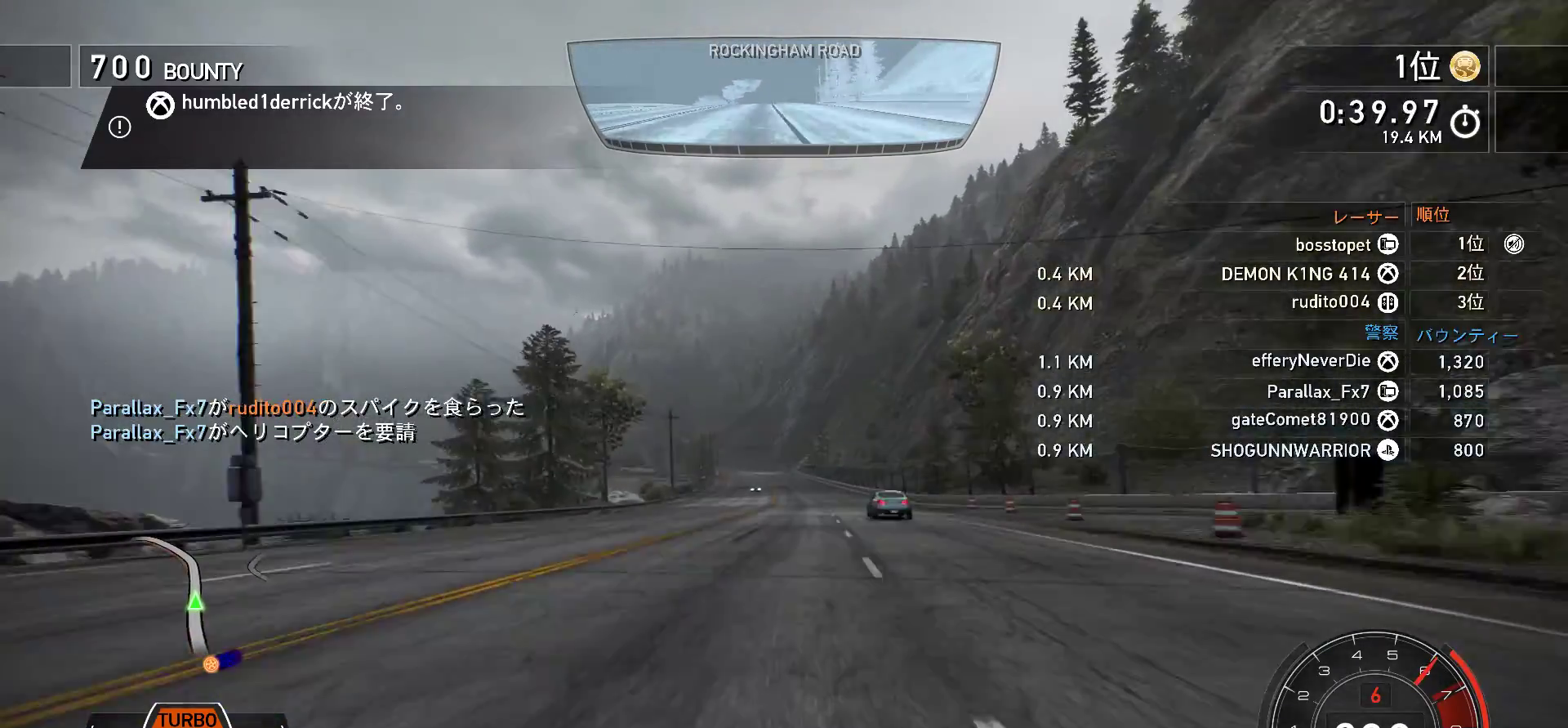
{"keys": ["k", "s"], "events": [[50, "f", "down"], [150, "f", "up"], [367, "s", "down"]]}
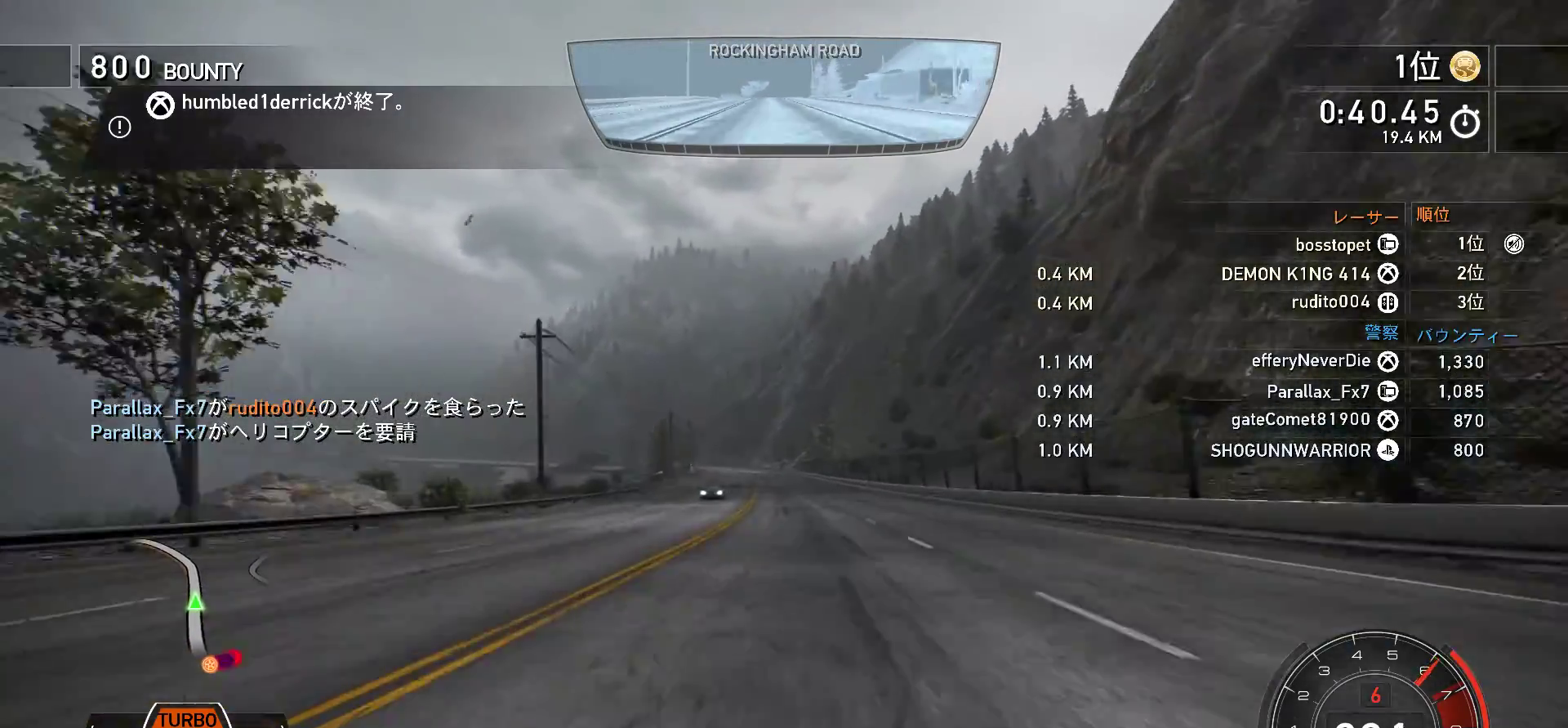
{"keys": ["f", "k"], "events": [[267, "s", "up"], [350, "f", "down"]]}
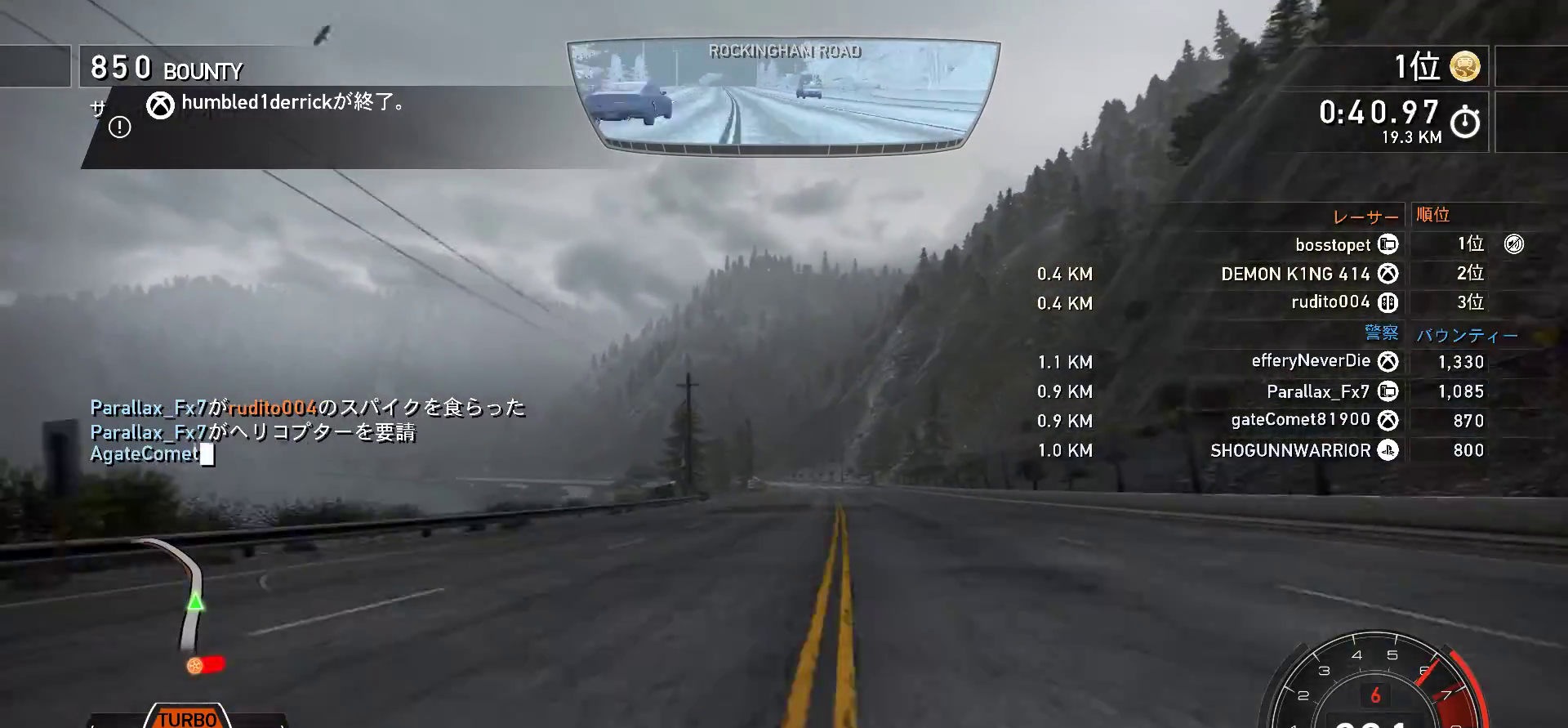
{"keys": ["k"], "events": [[200, "f", "up"]]}
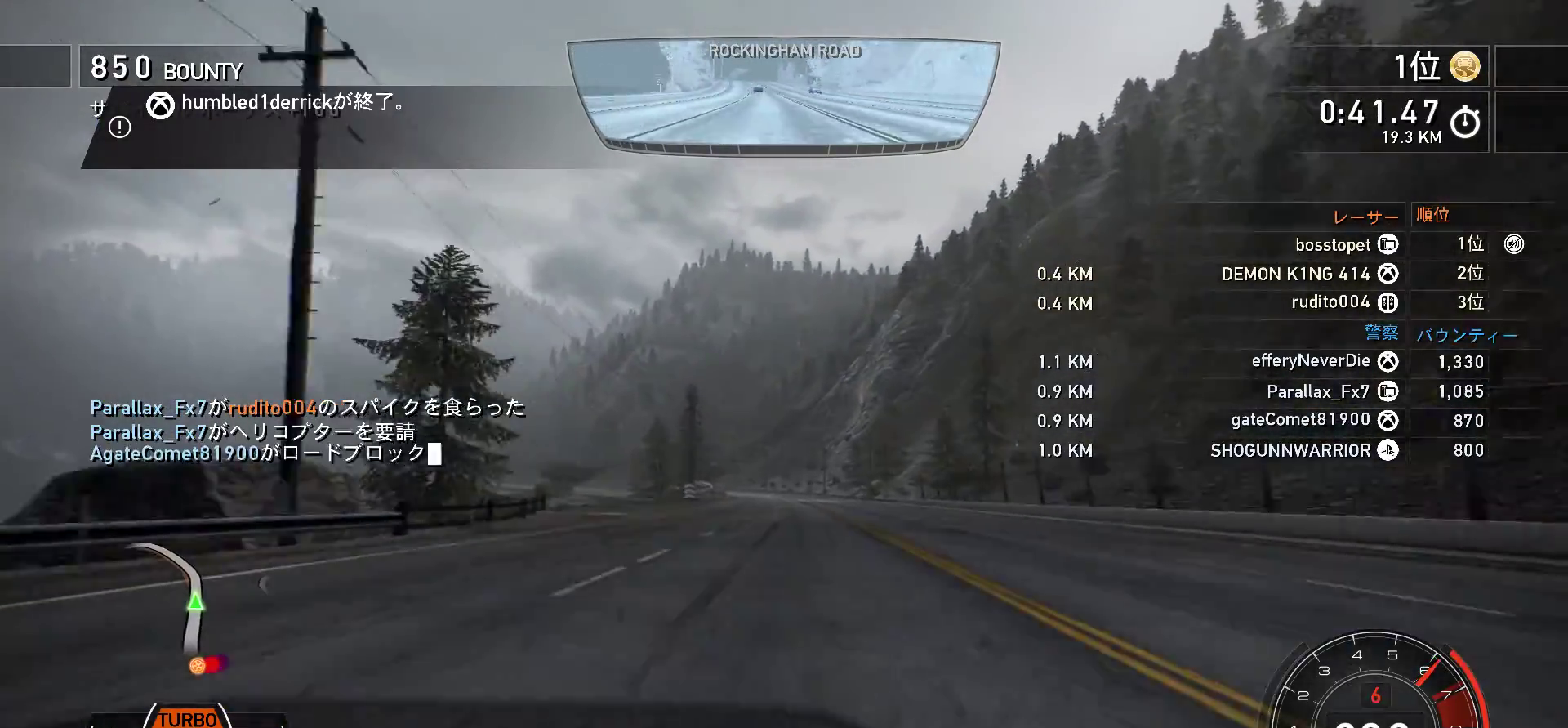
{"keys": ["k"], "events": [[333, "f", "down"], [500, "f", "up"]]}
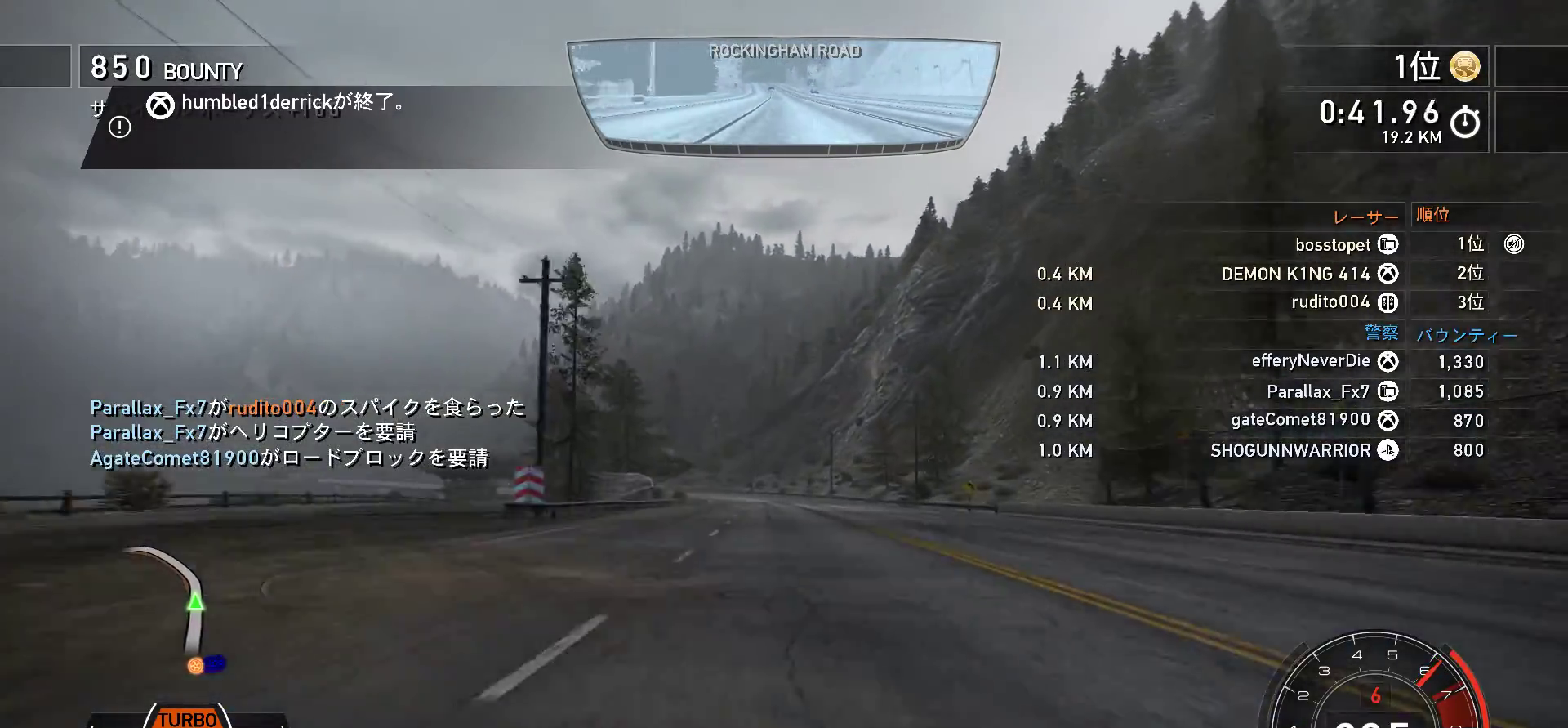
{"keys": ["k", "s"], "events": [[200, "s", "down"], [283, "k", "up"], [350, "k", "down"]]}